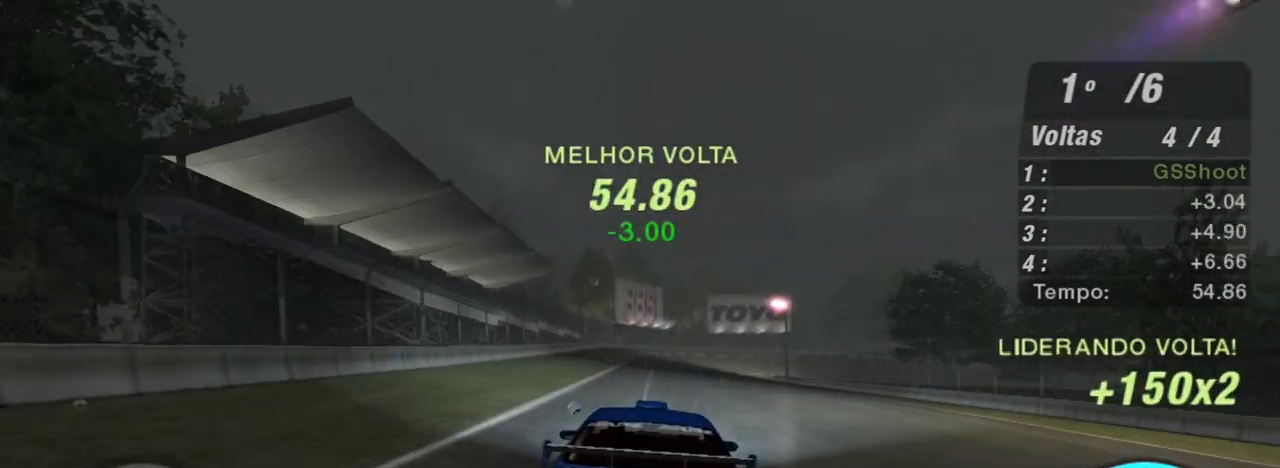
Gameplay with a controller (Xbox layout); each line is a JSON object with the inputs held at the frame after it. "events" lists button and stick changes between this image and that frame as [ms after this image, input, new state], when the widget could be followed in between.
{"buttons": ["R2"], "left_stick": "center", "right_stick": "center", "events": [[133, "left_stick", "up-right"], [367, "left_stick", "center"]]}
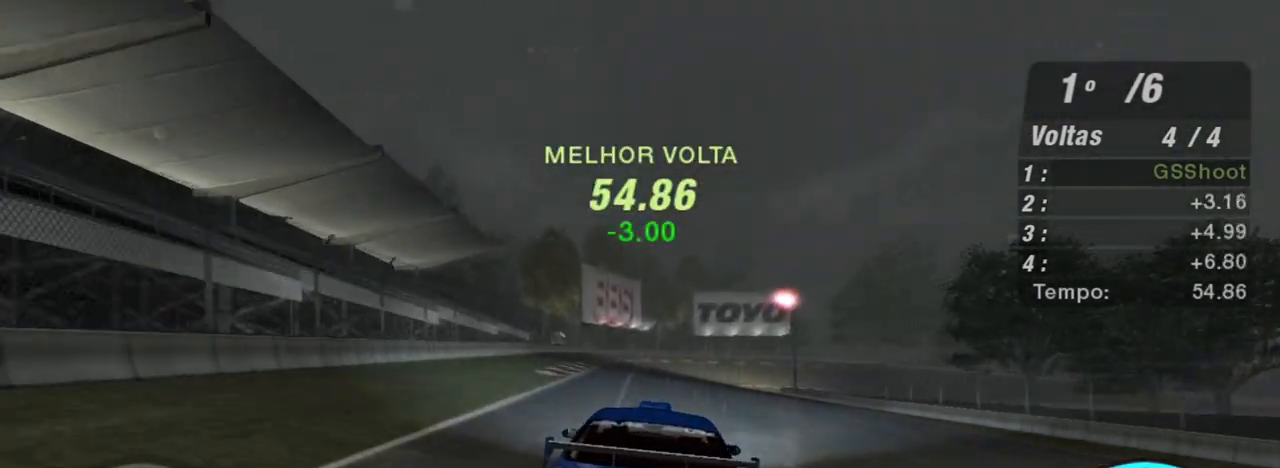
{"buttons": ["R2"], "left_stick": "center", "right_stick": "center", "events": [[367, "left_stick", "down-left"], [501, "left_stick", "center"]]}
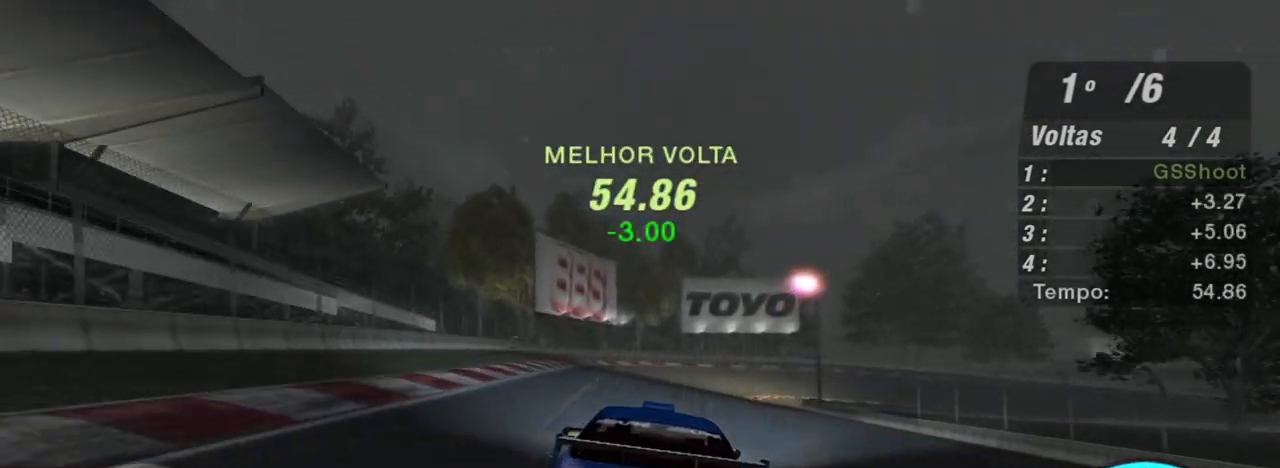
{"buttons": ["R2"], "left_stick": "right", "right_stick": "center", "events": [[333, "left_stick", "right"]]}
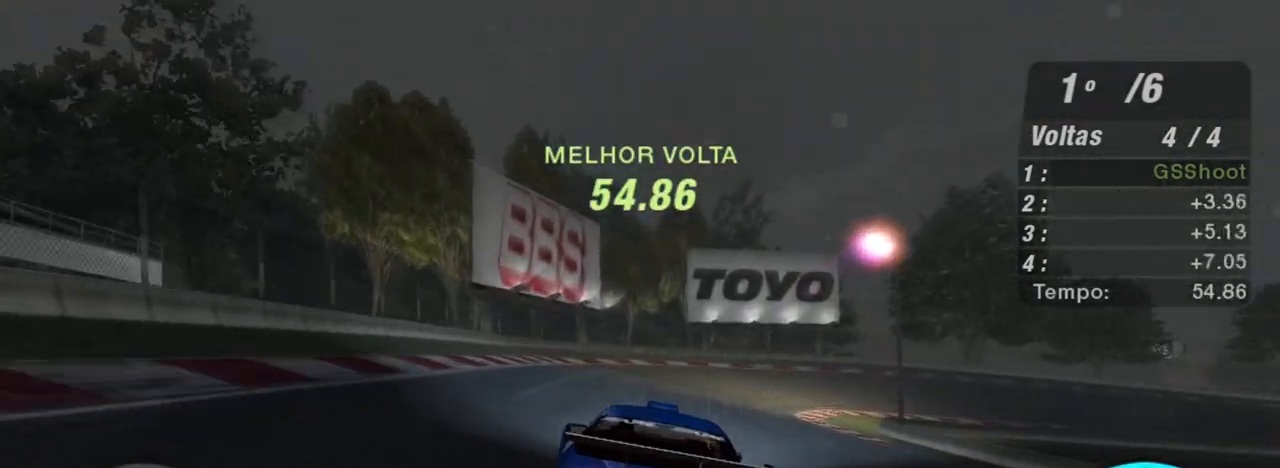
{"buttons": ["L2"], "left_stick": "right", "right_stick": "center", "events": [[200, "L2", "down"], [467, "R2", "up"]]}
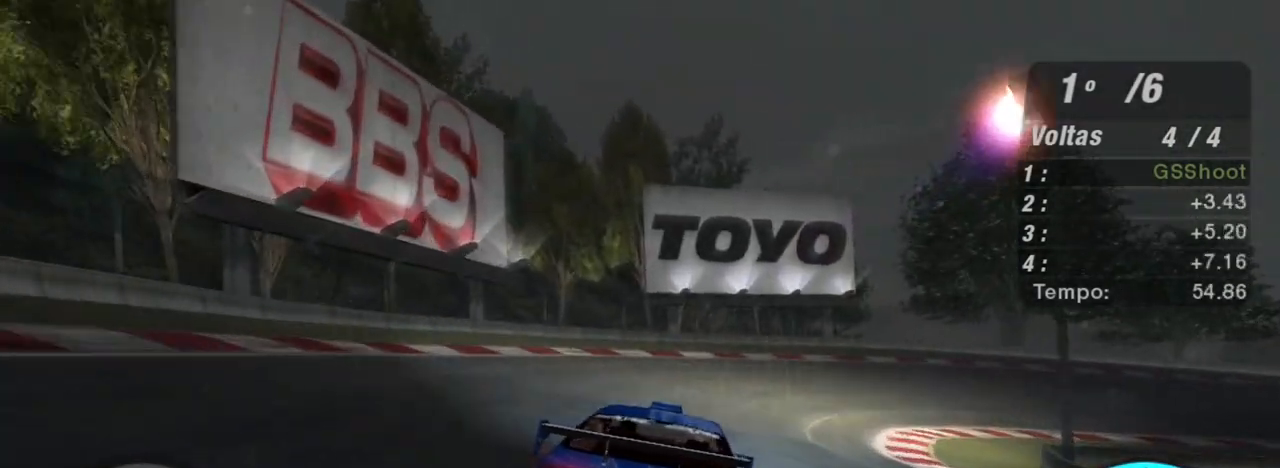
{"buttons": [], "left_stick": "right", "right_stick": "center", "events": [[233, "L2", "up"], [367, "L2", "down"], [500, "L2", "up"]]}
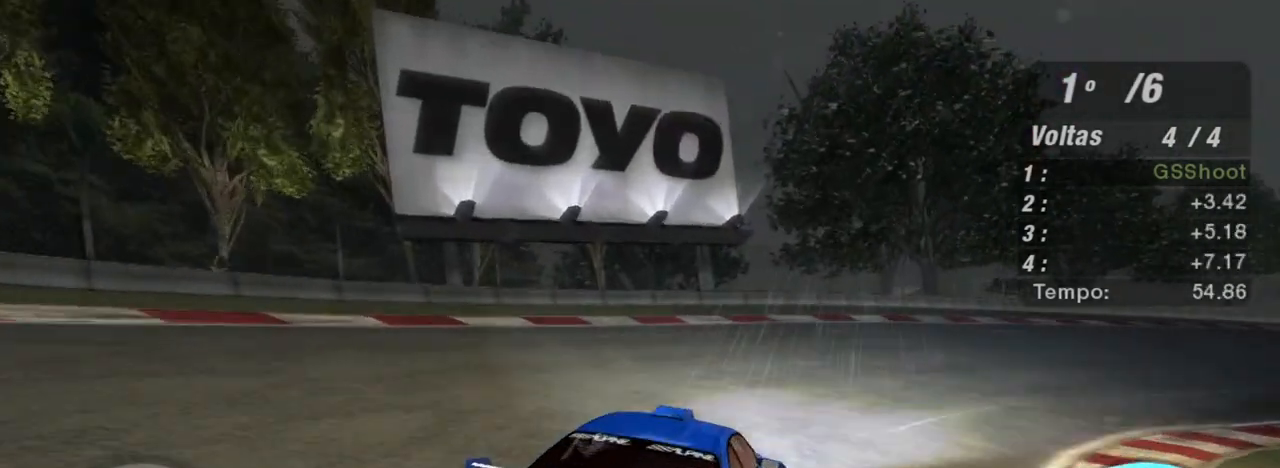
{"buttons": ["R2"], "left_stick": "right", "right_stick": "center", "events": [[167, "R2", "down"]]}
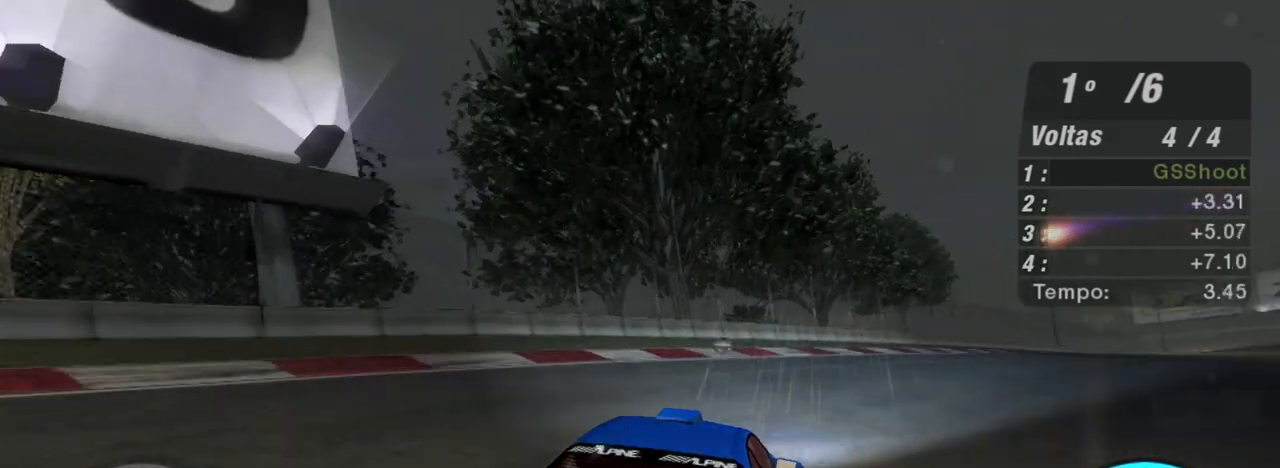
{"buttons": ["R2"], "left_stick": "right", "right_stick": "center", "events": []}
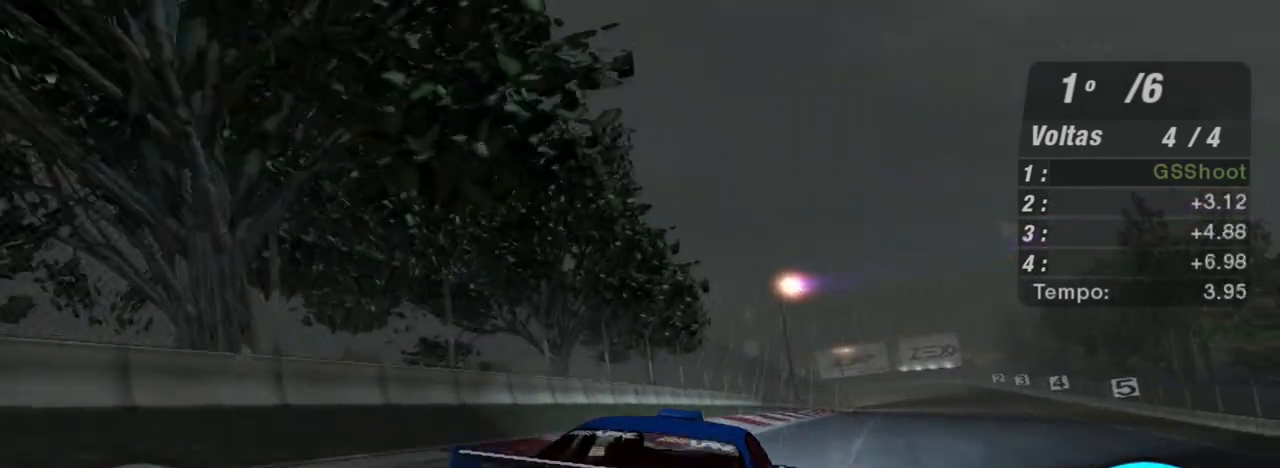
{"buttons": ["R2"], "left_stick": "up", "right_stick": "center", "events": [[67, "left_stick", "center"], [300, "left_stick", "up"]]}
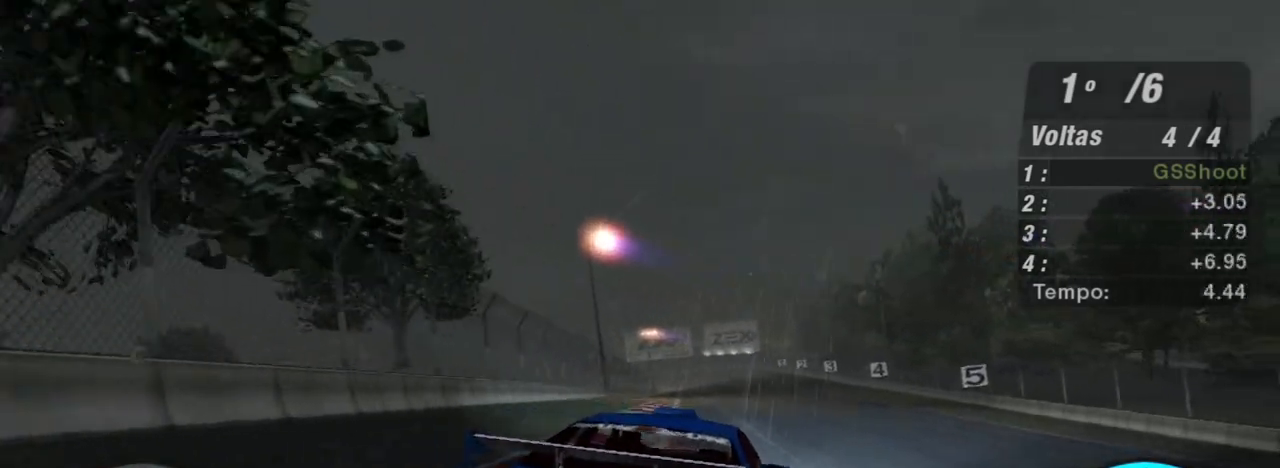
{"buttons": ["R2"], "left_stick": "left", "right_stick": "center", "events": [[367, "left_stick", "left"]]}
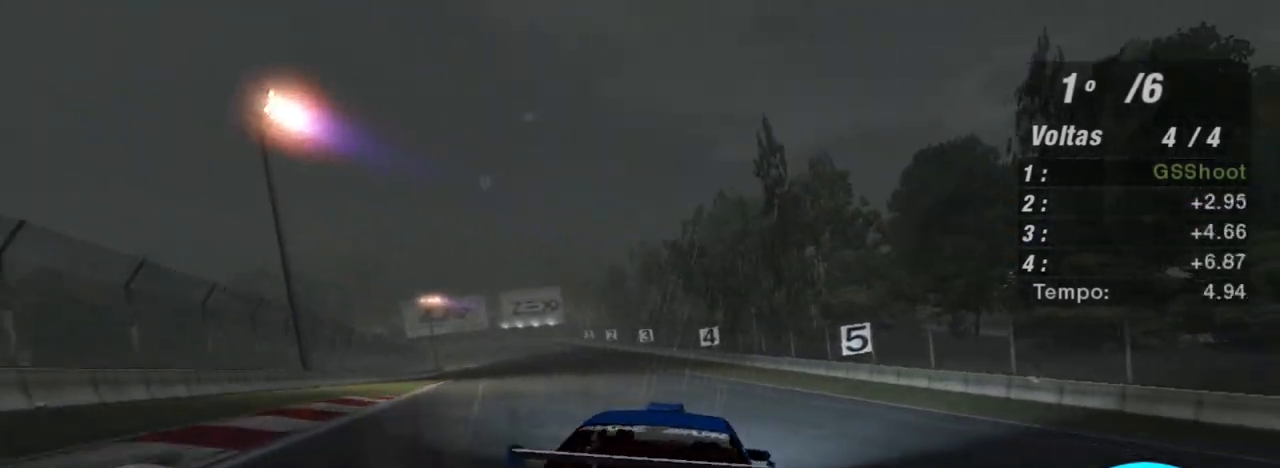
{"buttons": ["R2"], "left_stick": "center", "right_stick": "center", "events": [[134, "left_stick", "center"], [234, "left_stick", "up-right"], [467, "left_stick", "center"]]}
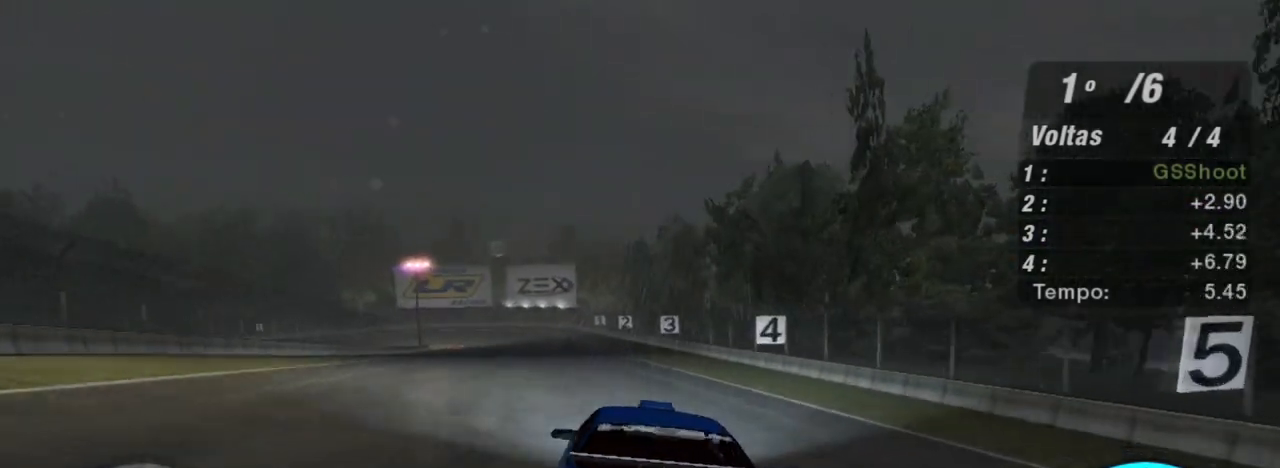
{"buttons": ["R2"], "left_stick": "center", "right_stick": "center", "events": [[200, "left_stick", "up-left"], [333, "left_stick", "center"]]}
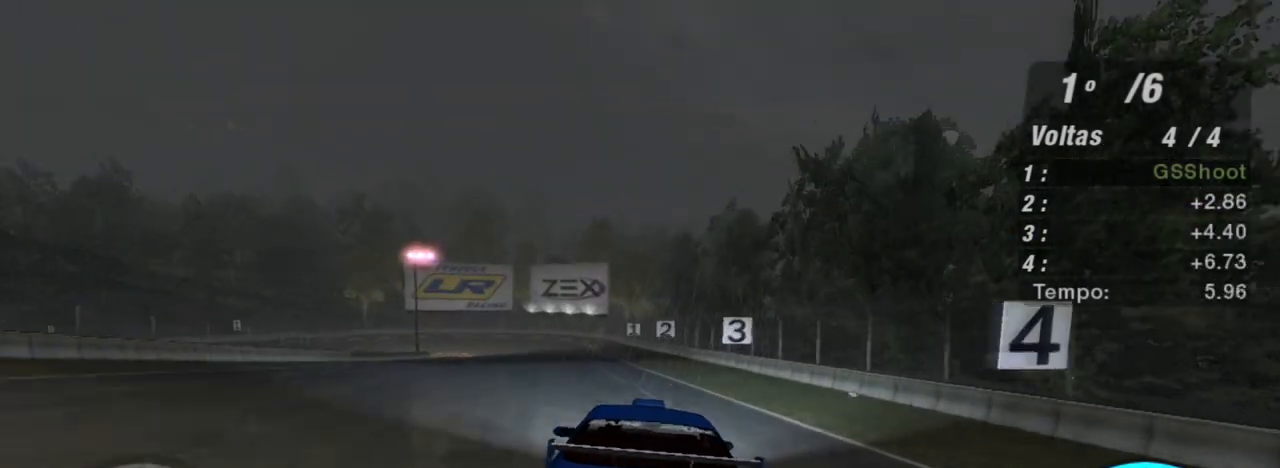
{"buttons": ["R2"], "left_stick": "center", "right_stick": "center", "events": [[100, "left_stick", "up-left"], [467, "left_stick", "center"]]}
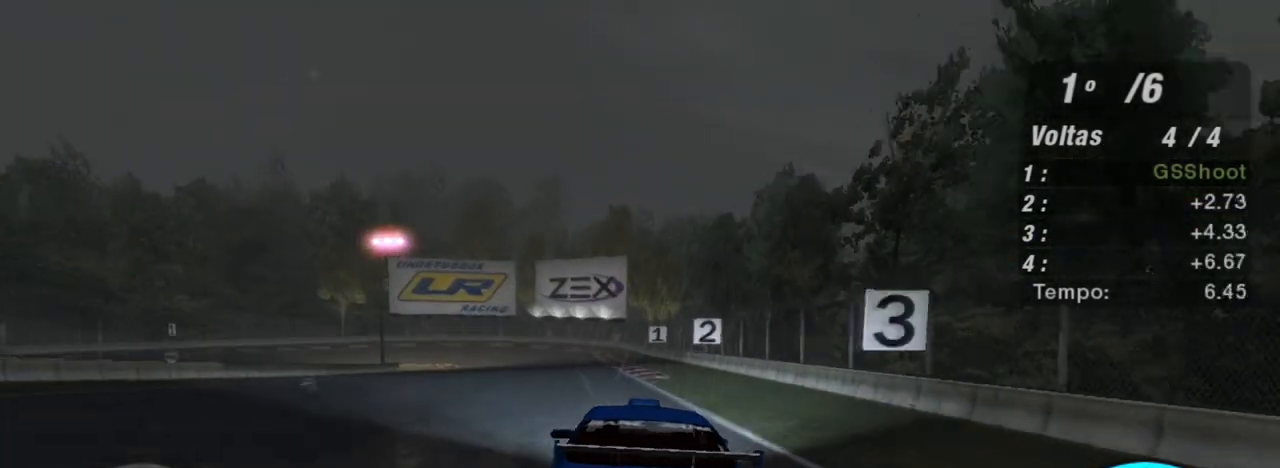
{"buttons": ["L2"], "left_stick": "center", "right_stick": "center", "events": [[333, "L2", "down"], [433, "R2", "up"]]}
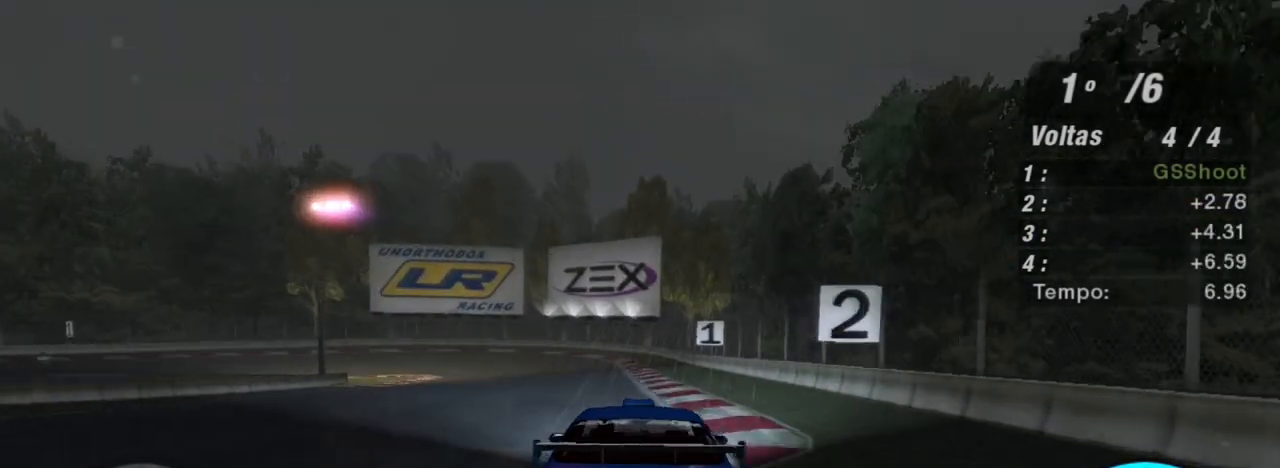
{"buttons": [], "left_stick": "left", "right_stick": "center", "events": [[367, "L2", "up"], [367, "left_stick", "left"]]}
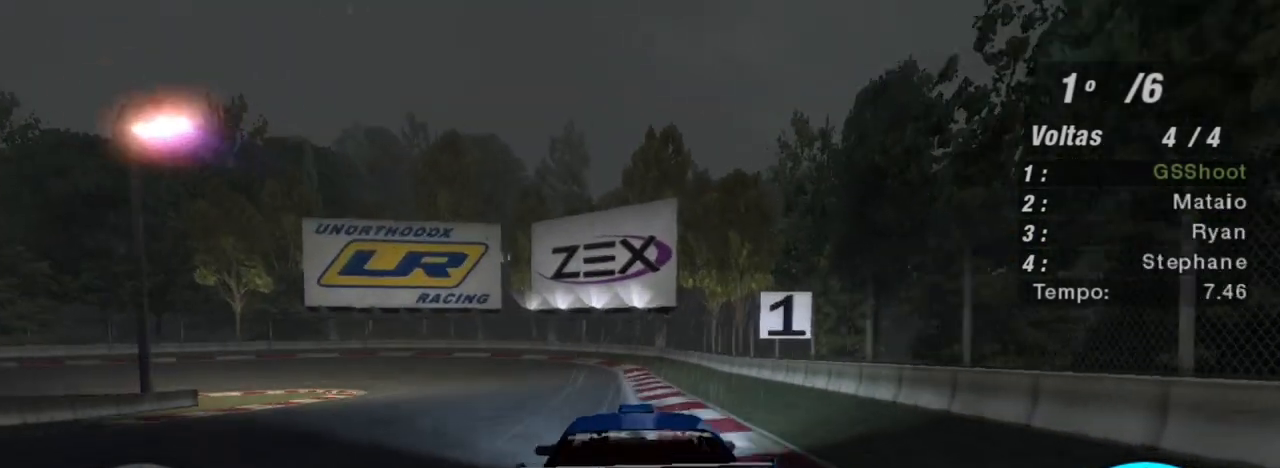
{"buttons": ["L2"], "left_stick": "left", "right_stick": "center", "events": [[133, "L1", "down"], [266, "L1", "up"], [367, "L2", "down"]]}
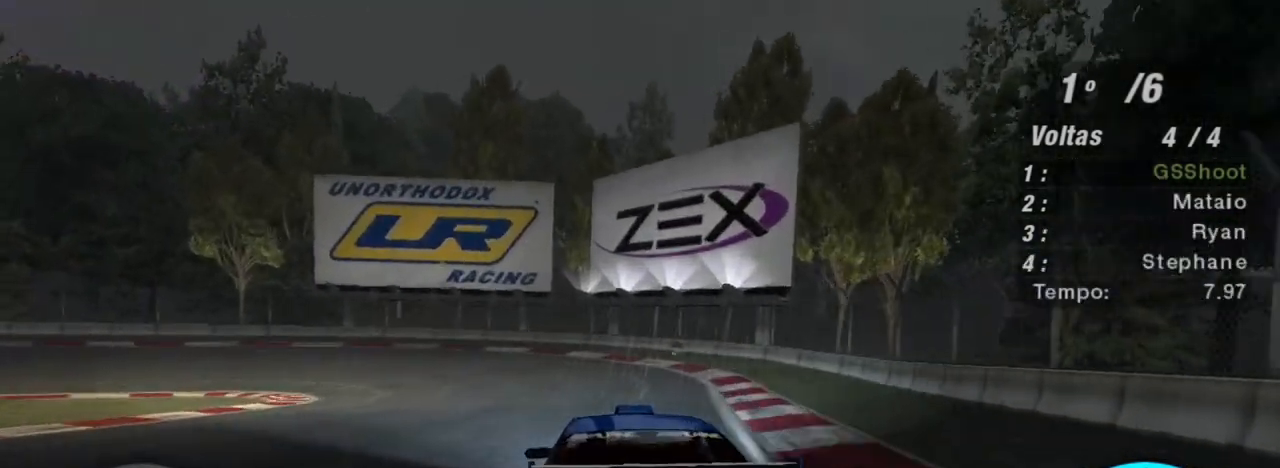
{"buttons": ["L1"], "left_stick": "down-left", "right_stick": "center", "events": [[234, "left_stick", "down-left"], [300, "L2", "up"], [467, "L1", "down"]]}
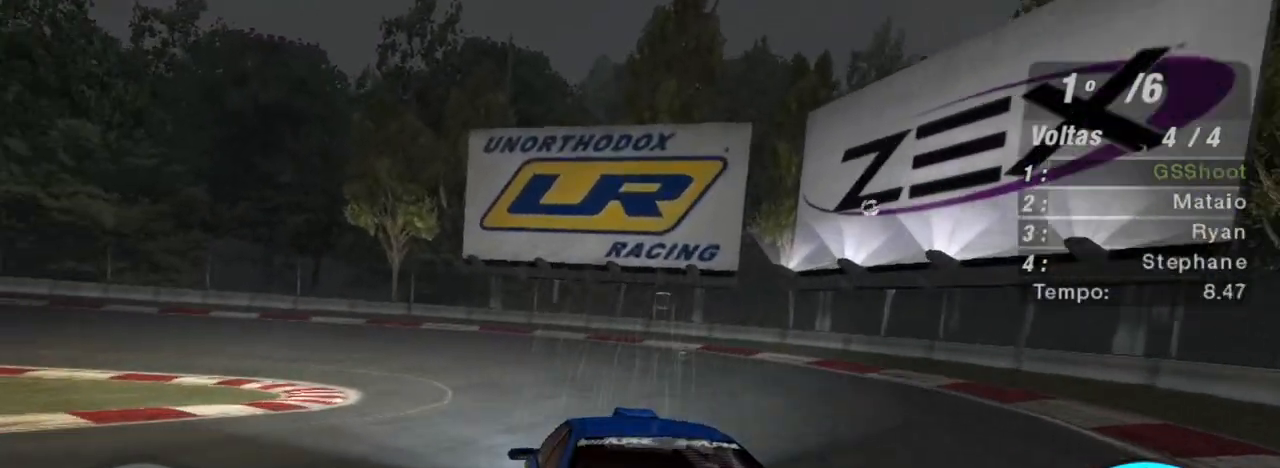
{"buttons": ["R2"], "left_stick": "down-left", "right_stick": "center", "events": [[100, "L1", "up"], [500, "R2", "down"]]}
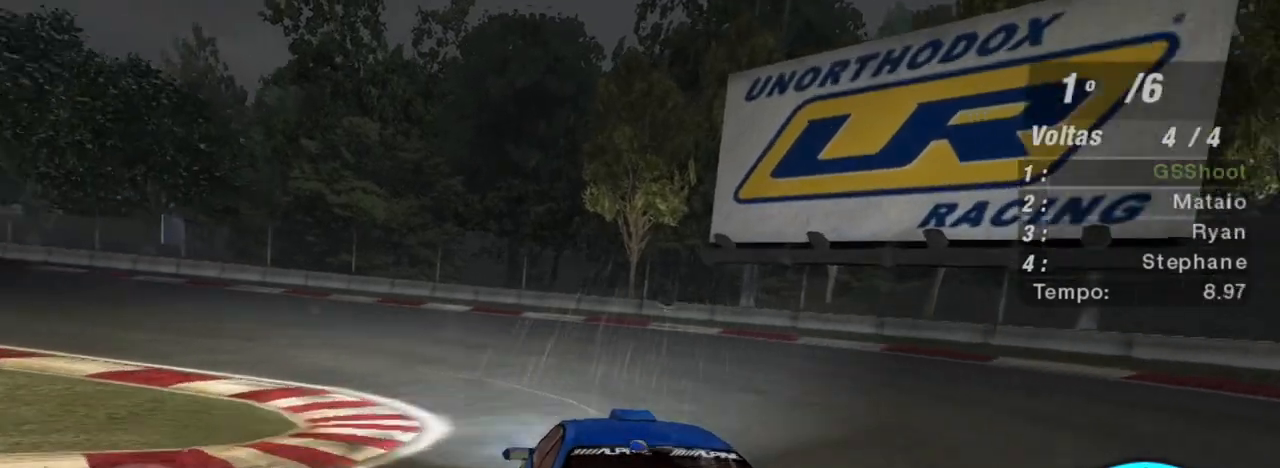
{"buttons": ["R2"], "left_stick": "down-left", "right_stick": "center", "events": []}
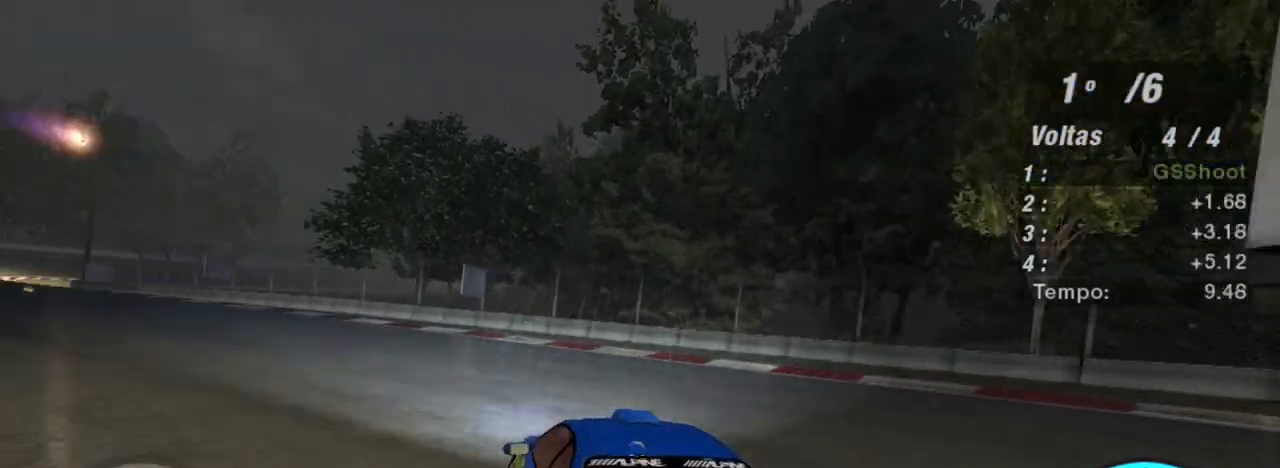
{"buttons": ["R2"], "left_stick": "center", "right_stick": "center", "events": [[200, "left_stick", "center"]]}
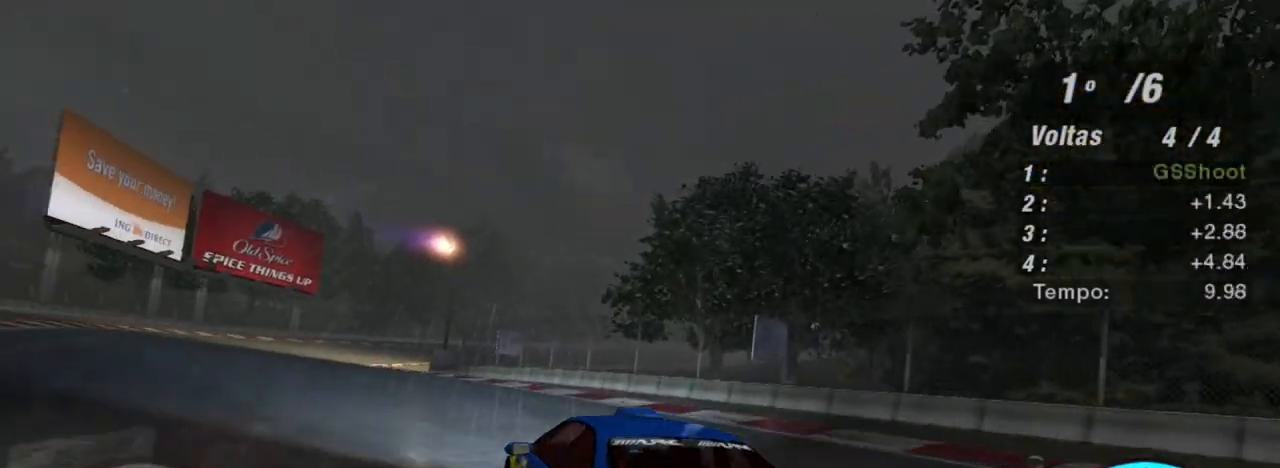
{"buttons": ["R2"], "left_stick": "up-right", "right_stick": "center", "events": [[234, "R1", "down"], [267, "left_stick", "up-right"], [367, "R1", "up"]]}
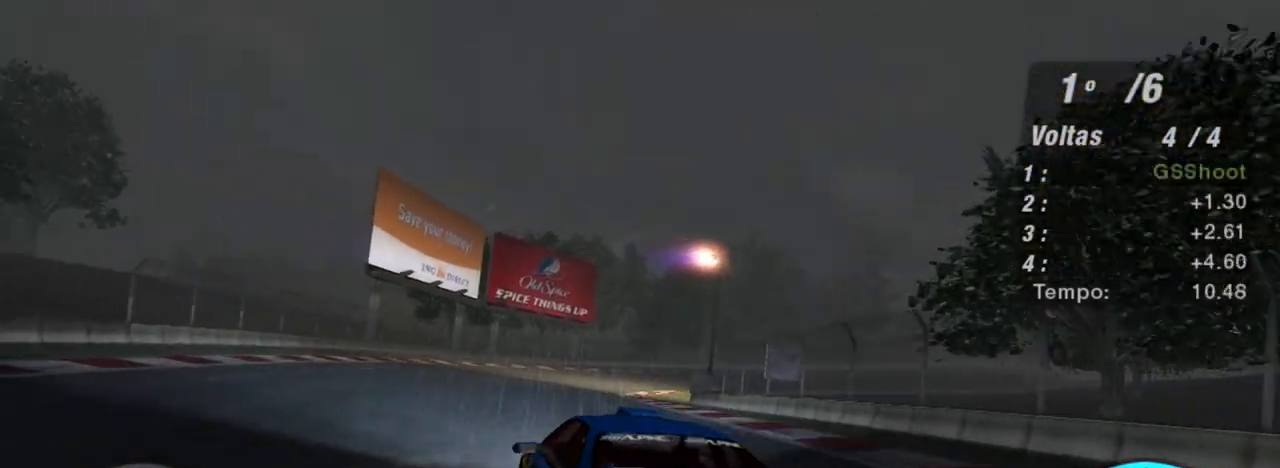
{"buttons": ["R2"], "left_stick": "center", "right_stick": "center", "events": [[200, "left_stick", "center"]]}
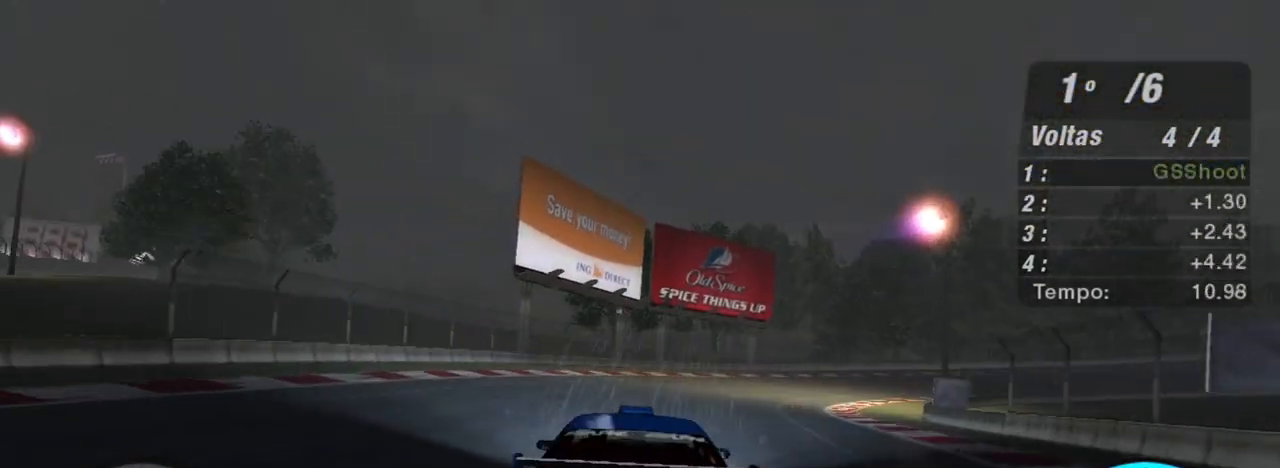
{"buttons": ["R2"], "left_stick": "up-right", "right_stick": "center", "events": [[33, "left_stick", "up-right"]]}
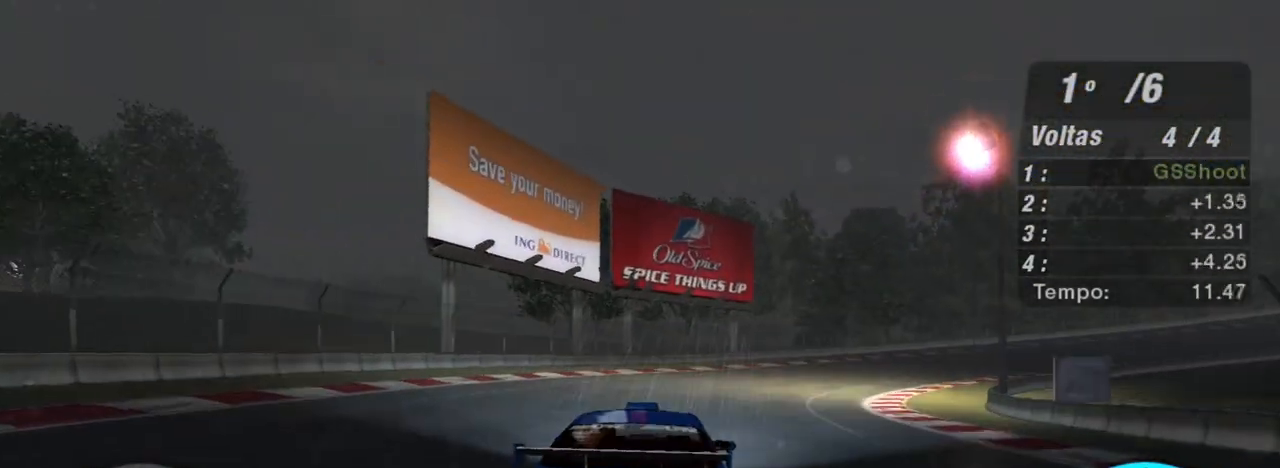
{"buttons": ["R2"], "left_stick": "up-right", "right_stick": "center", "events": []}
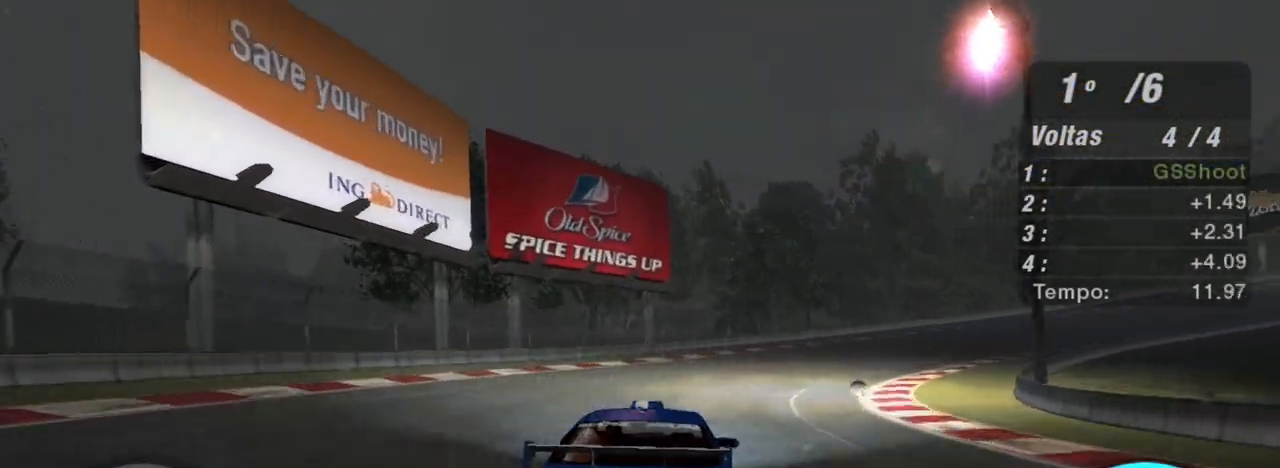
{"buttons": ["R2"], "left_stick": "up-right", "right_stick": "center", "events": []}
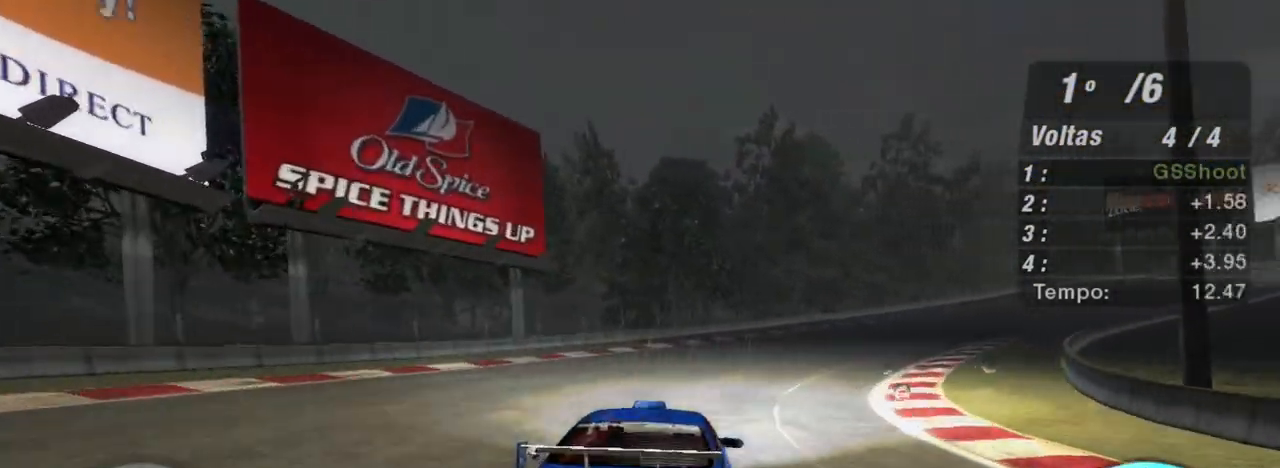
{"buttons": ["R2"], "left_stick": "up-right", "right_stick": "center", "events": []}
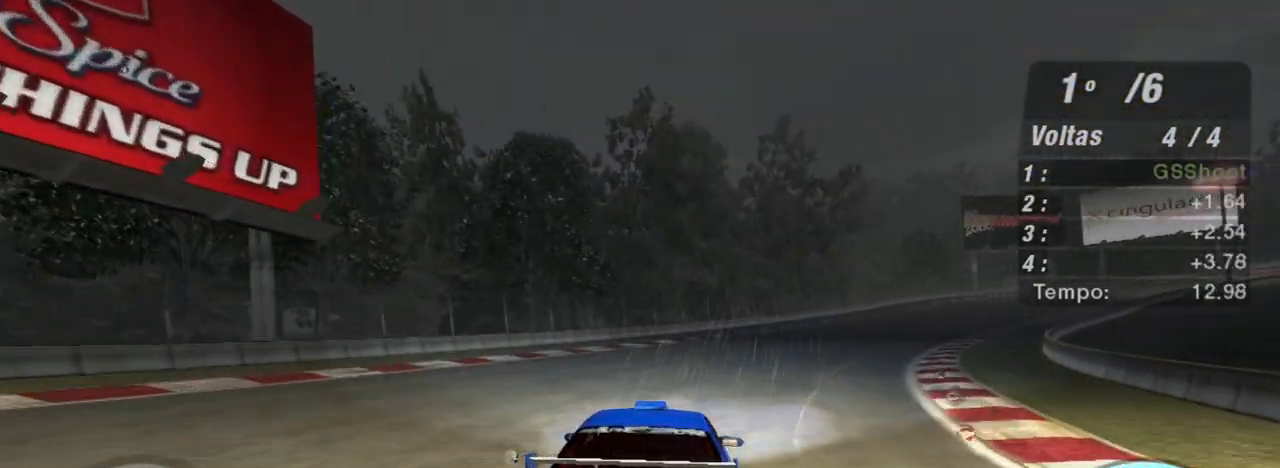
{"buttons": ["R2"], "left_stick": "up-right", "right_stick": "center", "events": []}
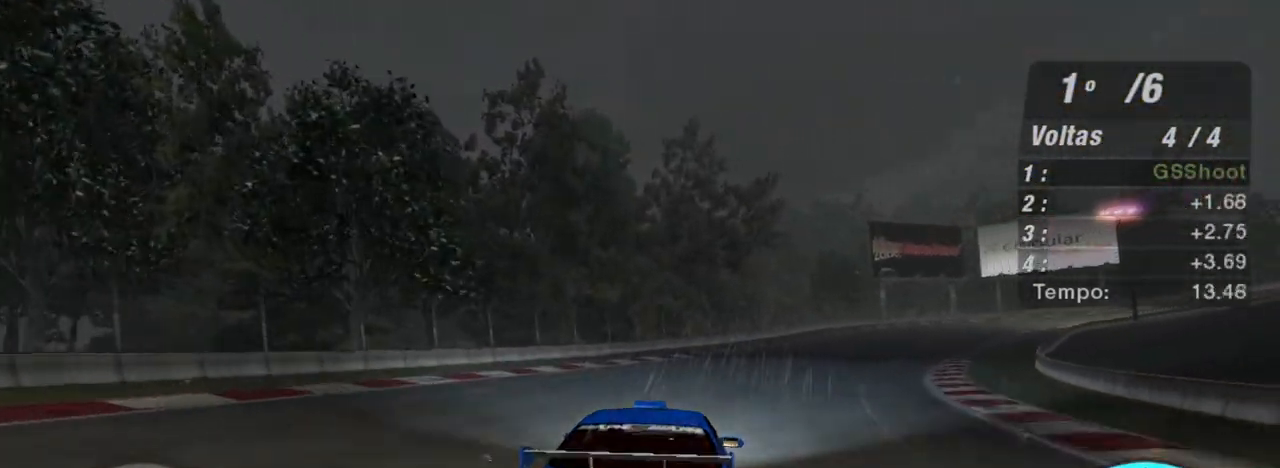
{"buttons": ["R2"], "left_stick": "up", "right_stick": "center", "events": [[433, "left_stick", "up"]]}
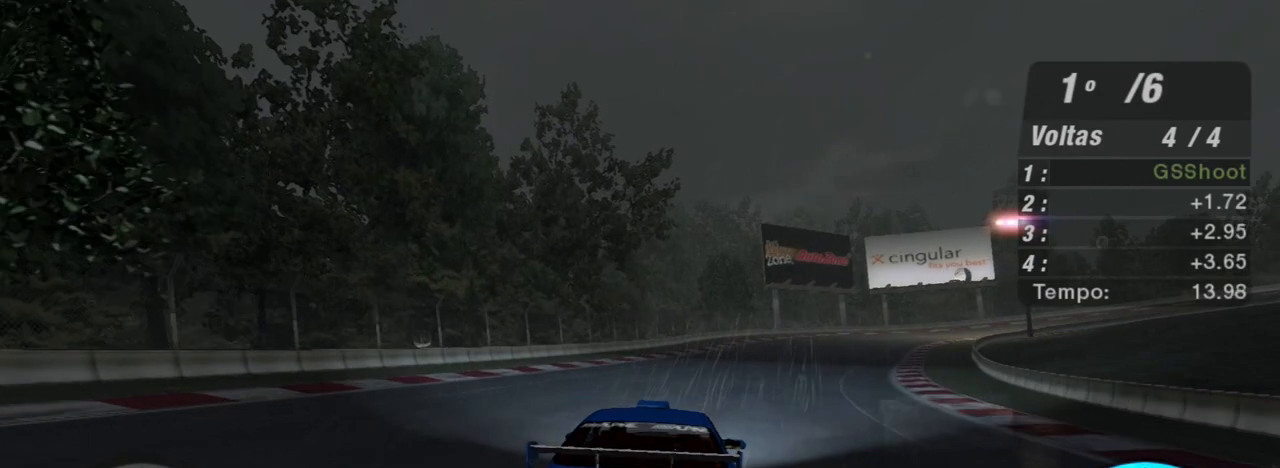
{"buttons": ["R2"], "left_stick": "up-right", "right_stick": "center", "events": [[33, "left_stick", "center"], [100, "left_stick", "up-right"]]}